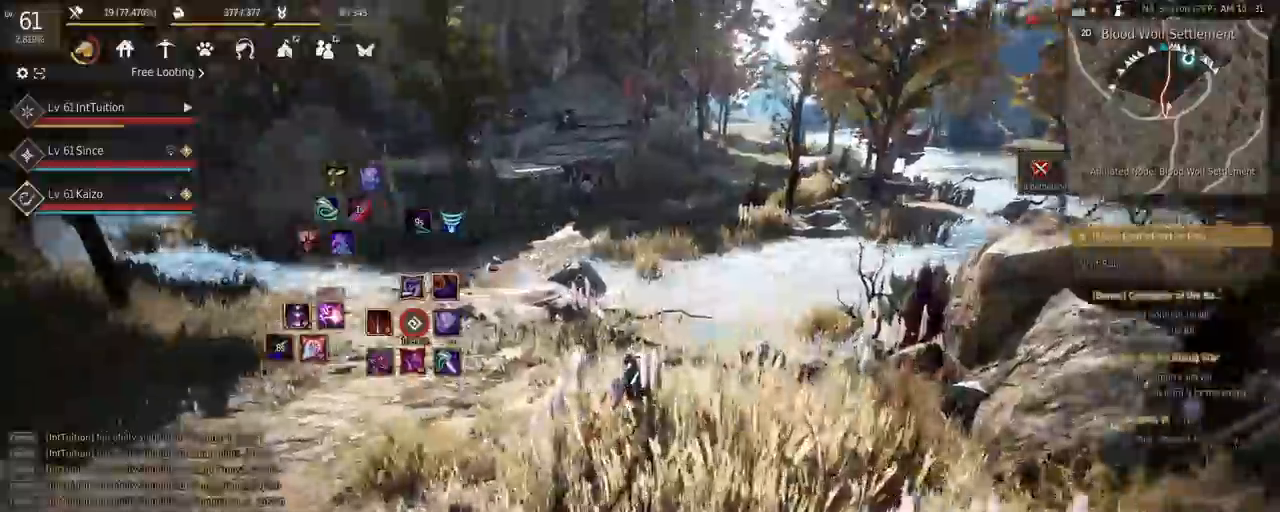
Gameplay with keyboard and mouse; each line is a JSON object with the keys and mouse buttons held at the frame after it. "events" lists presses ("down") and releases ("up") of "a", "d", "e", "f", "q", "r", "s", "shift", "space", "tab", "w", "mouse_left" and "mouse_right" between this image and that frame as [ms after this image, input, new state], when the widget could be followed in between. "mouse_left", "mouse_right" = the "left", "right" buttons of the "mouse" list. No other keys are recorded. Mouse movement is not recorded.
{"keys": ["w"], "mouse": [], "events": []}
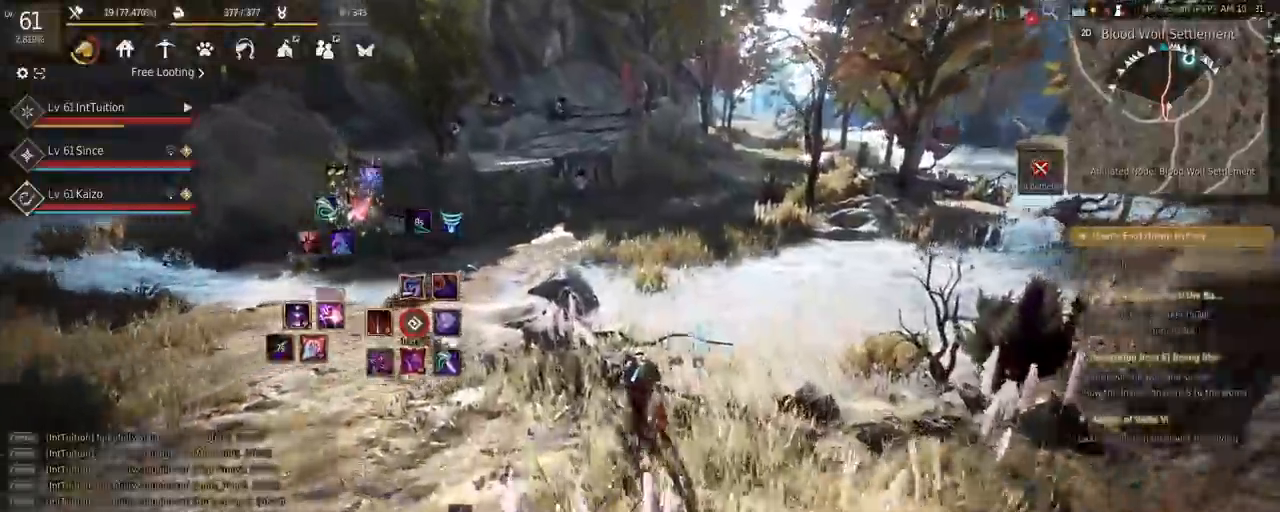
{"keys": ["w"], "mouse": [], "events": [[83, "f", "down"], [217, "f", "up"]]}
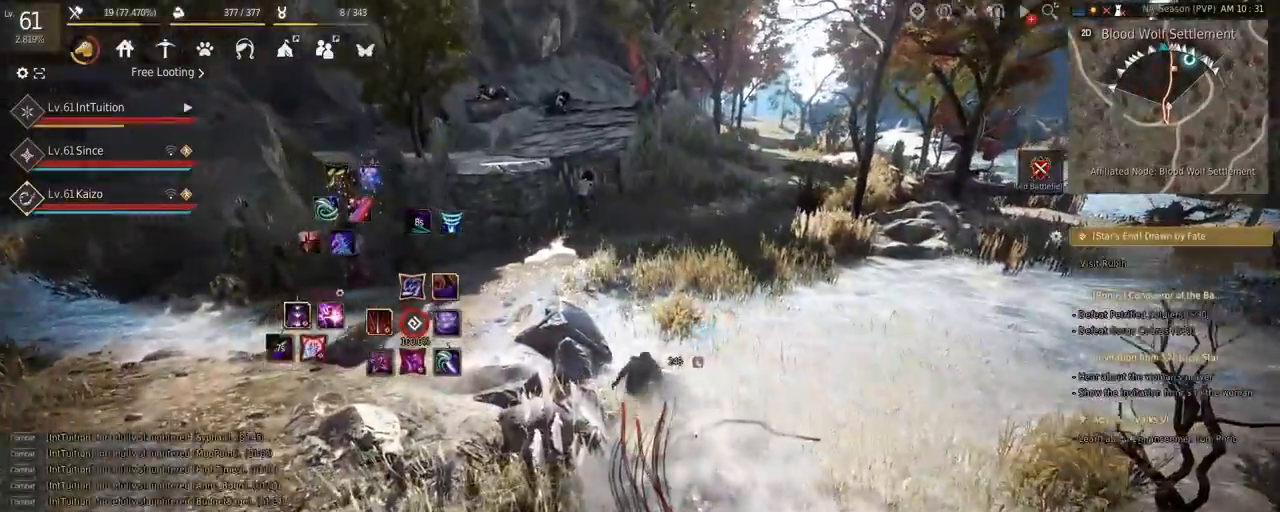
{"keys": ["w"], "mouse": [], "events": []}
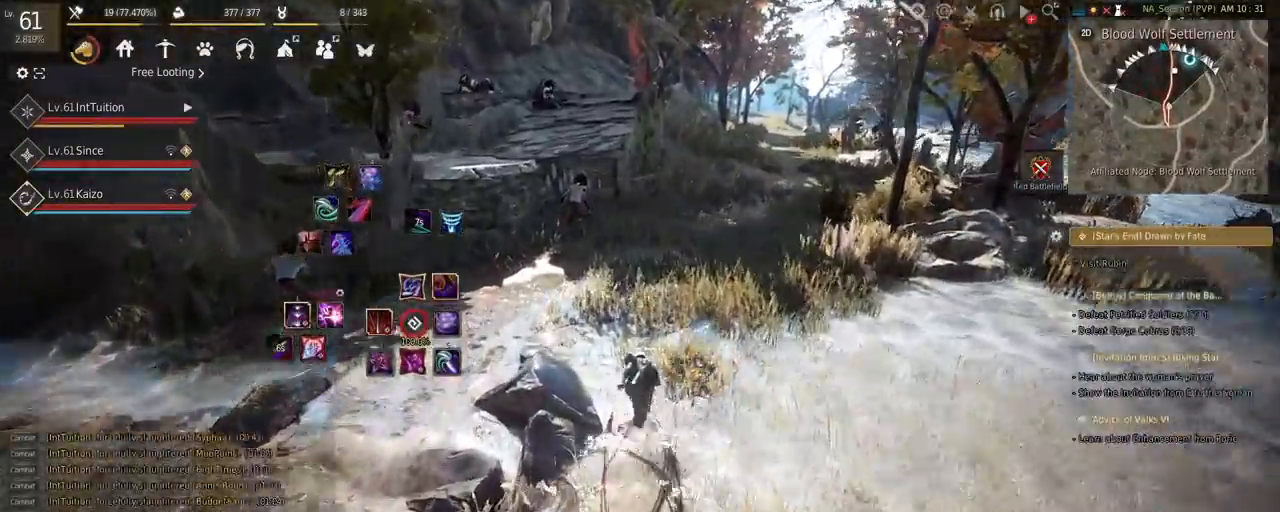
{"keys": ["w"], "mouse": [], "events": [[333, "f", "down"], [450, "f", "up"]]}
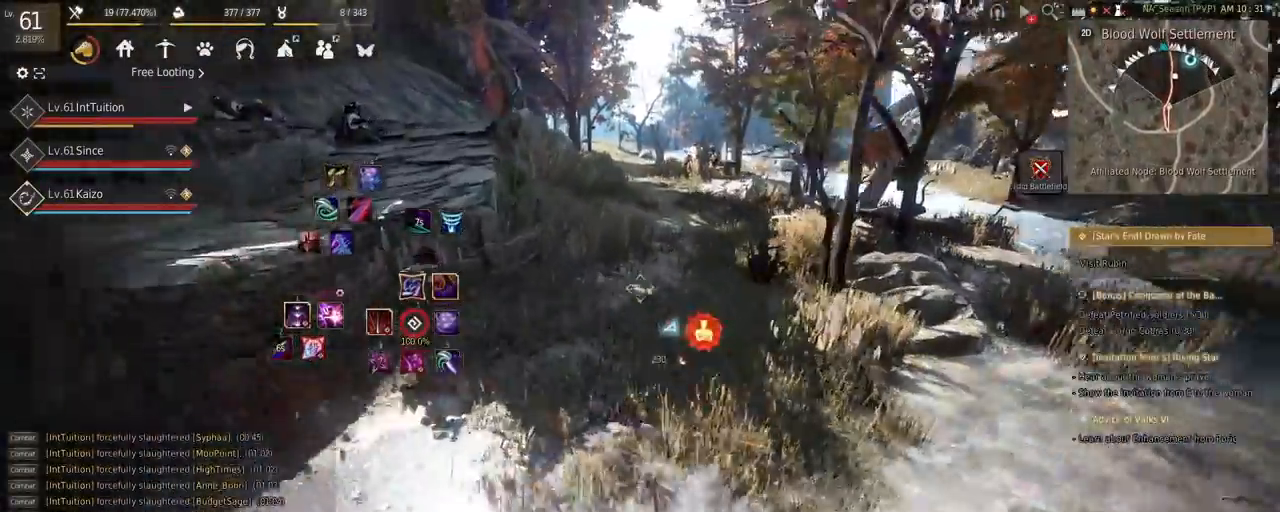
{"keys": ["w"], "mouse": [], "events": []}
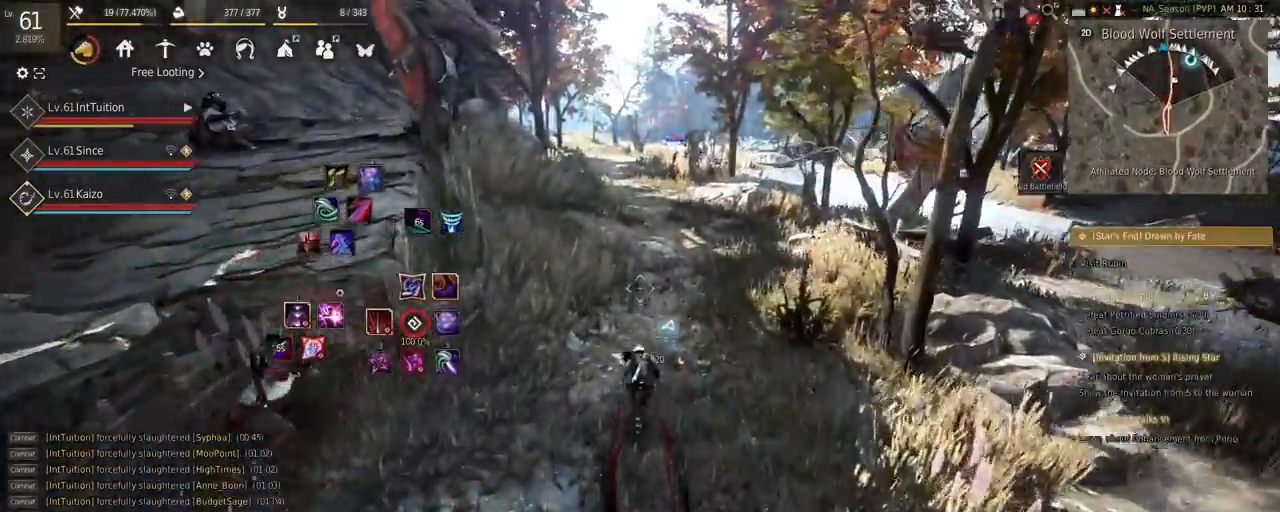
{"keys": ["w"], "mouse": [], "events": []}
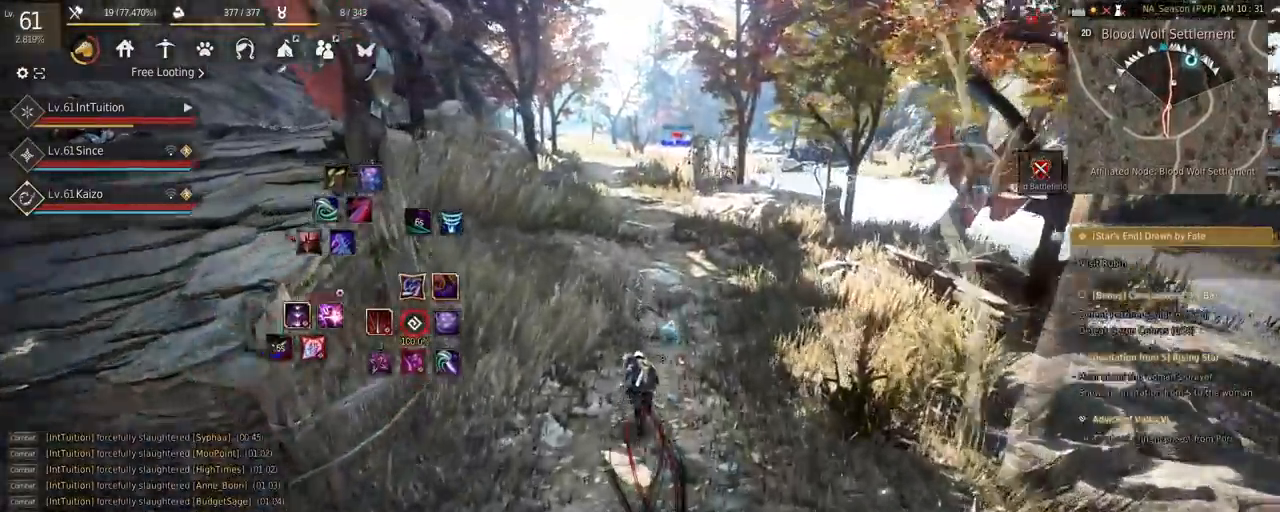
{"keys": ["w"], "mouse": [], "events": [[333, "f", "down"], [417, "f", "up"]]}
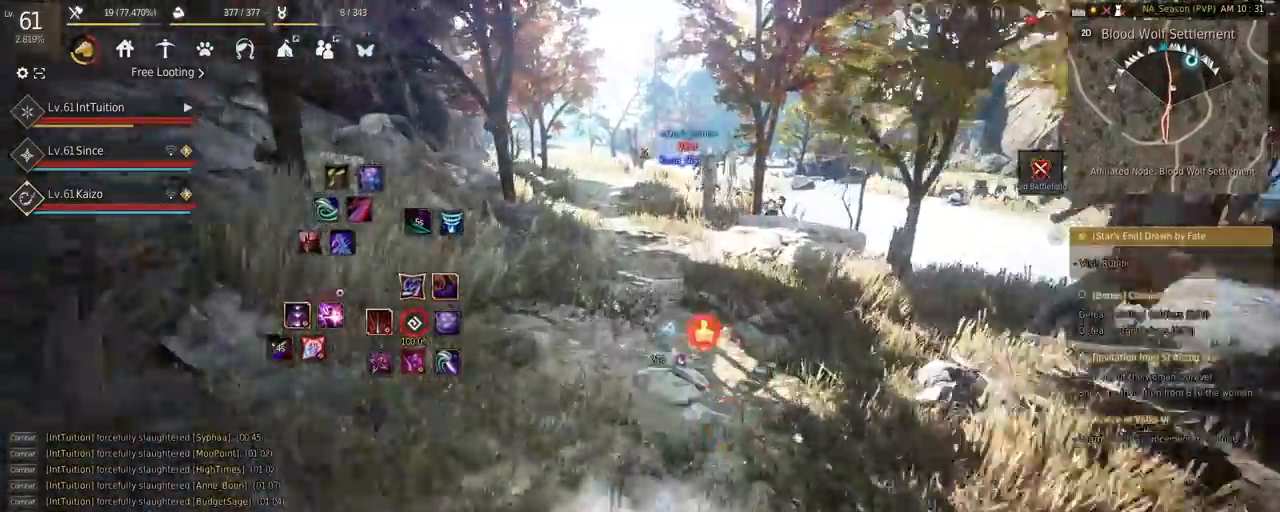
{"keys": ["w"], "mouse": [], "events": []}
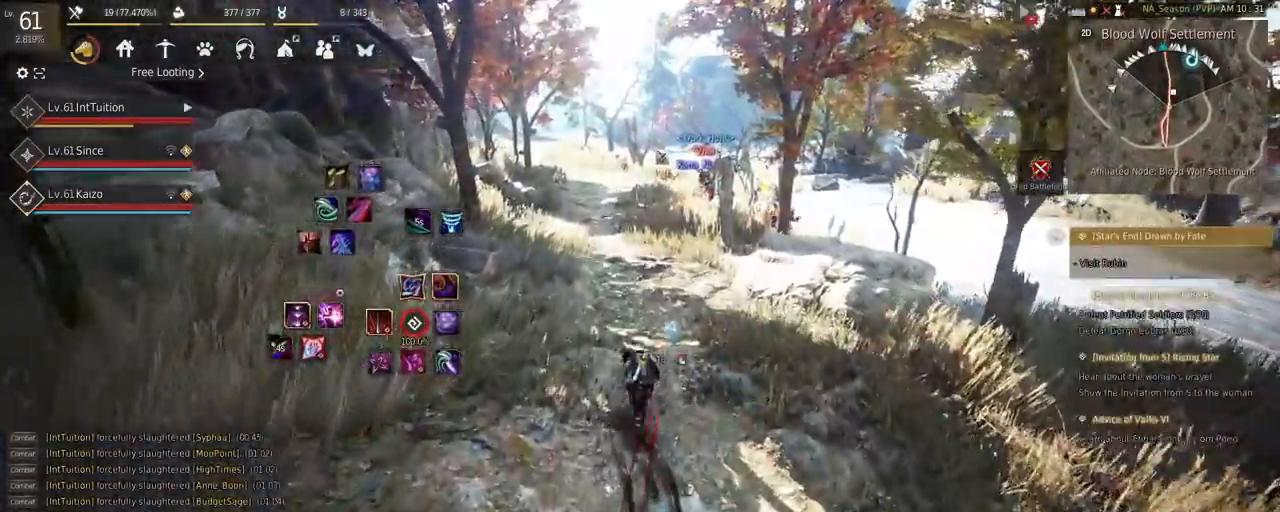
{"keys": ["w"], "mouse": [], "events": []}
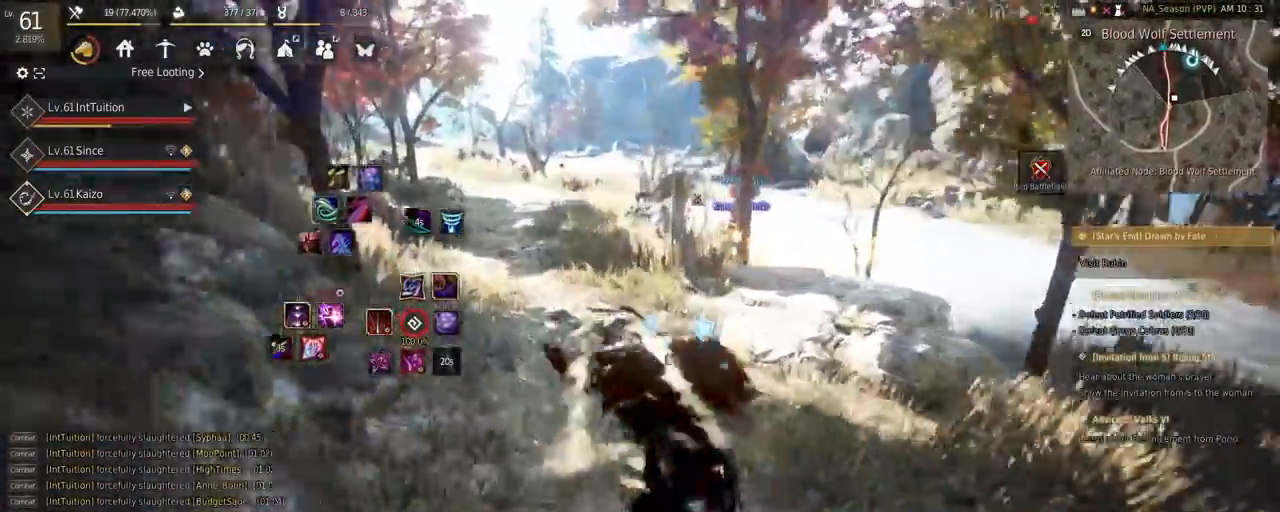
{"keys": ["e", "s"], "mouse": [], "events": [[233, "f", "down"], [367, "w", "up"], [383, "f", "up"], [433, "s", "down"], [467, "e", "down"]]}
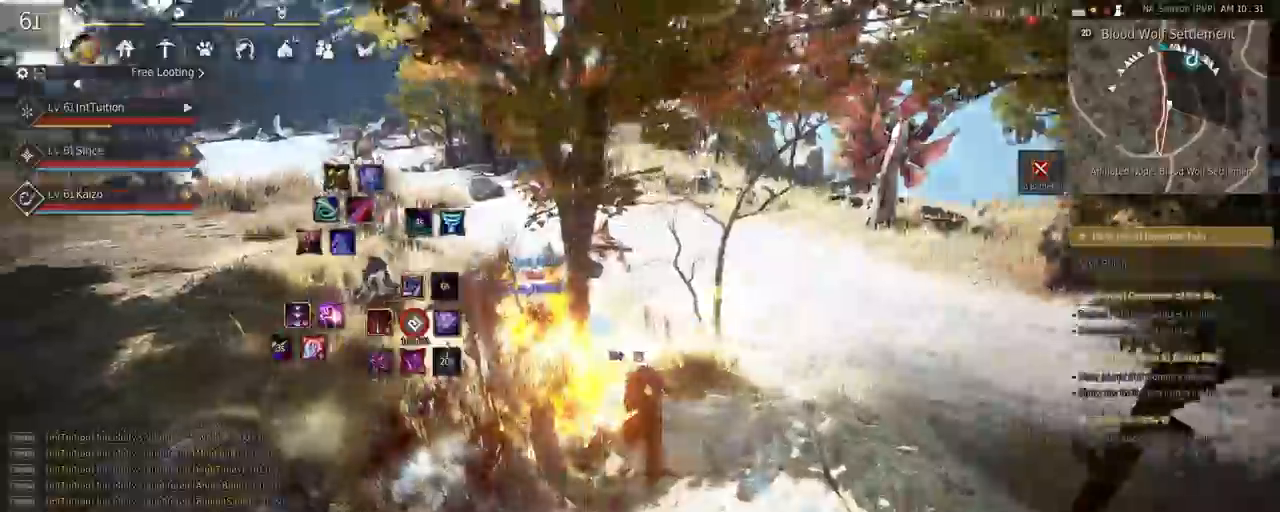
{"keys": ["space", "w"], "mouse": [], "events": [[183, "e", "up"], [183, "s", "up"], [283, "w", "down"], [333, "space", "down"]]}
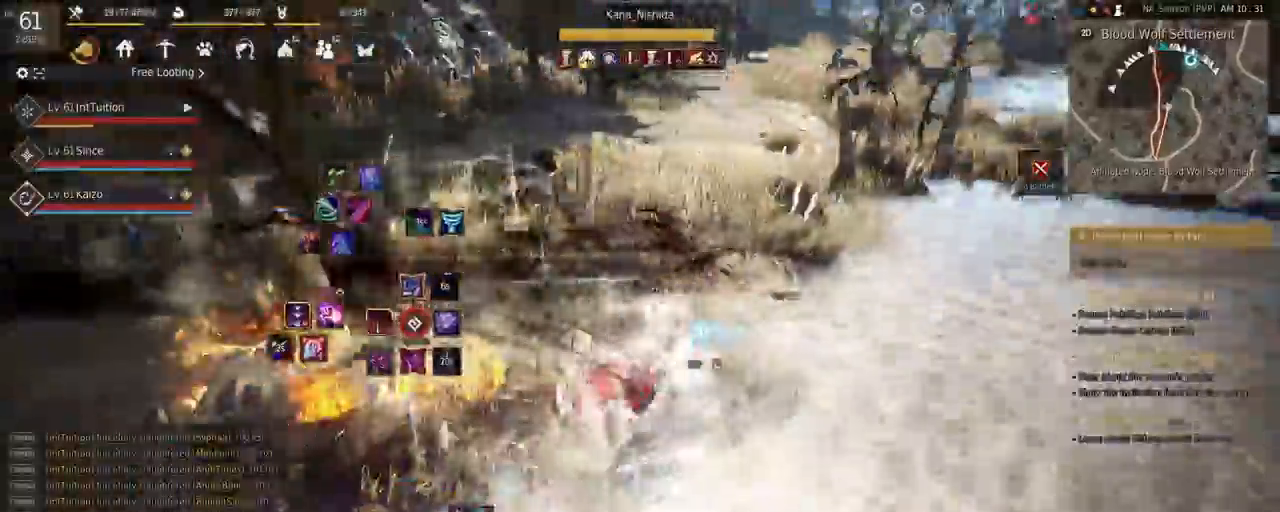
{"keys": ["shift"], "mouse": ["left"], "events": [[17, "space", "up"], [17, "w", "up"], [383, "shift", "down"], [450, "mouse_left", "down"]]}
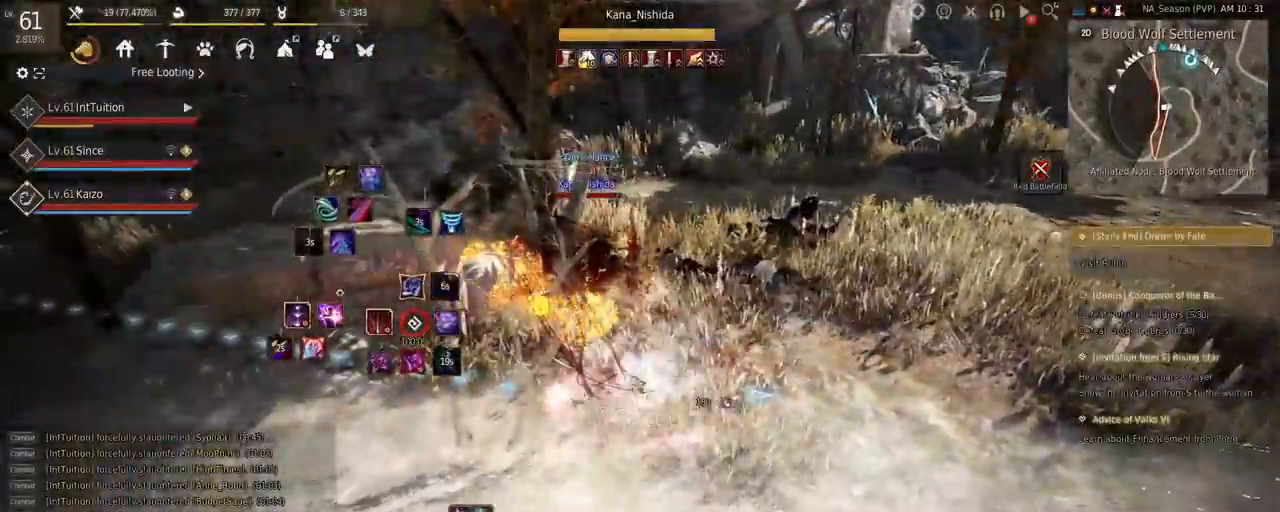
{"keys": [], "mouse": [], "events": [[50, "mouse_left", "up"], [83, "shift", "up"]]}
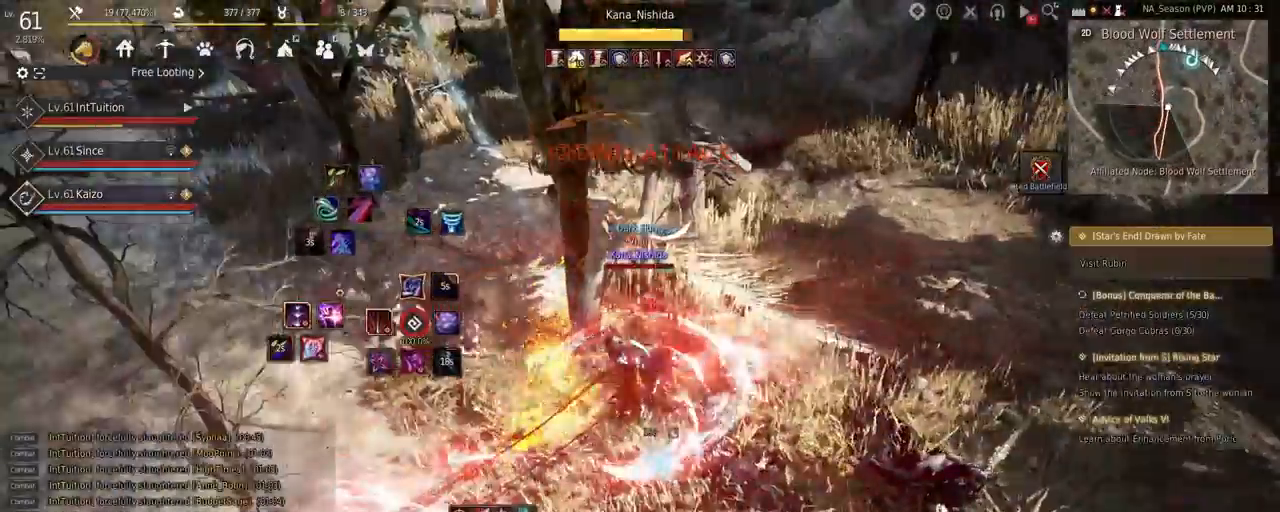
{"keys": [], "mouse": [], "events": [[133, "s", "down"], [150, "f", "down"], [267, "f", "up"], [267, "s", "up"]]}
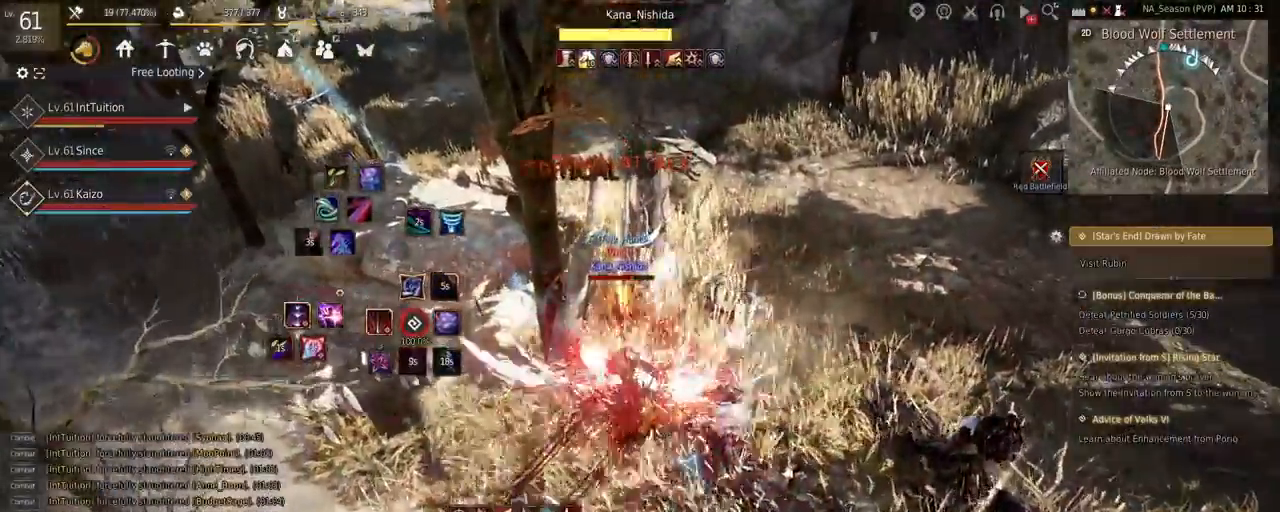
{"keys": [], "mouse": [], "events": []}
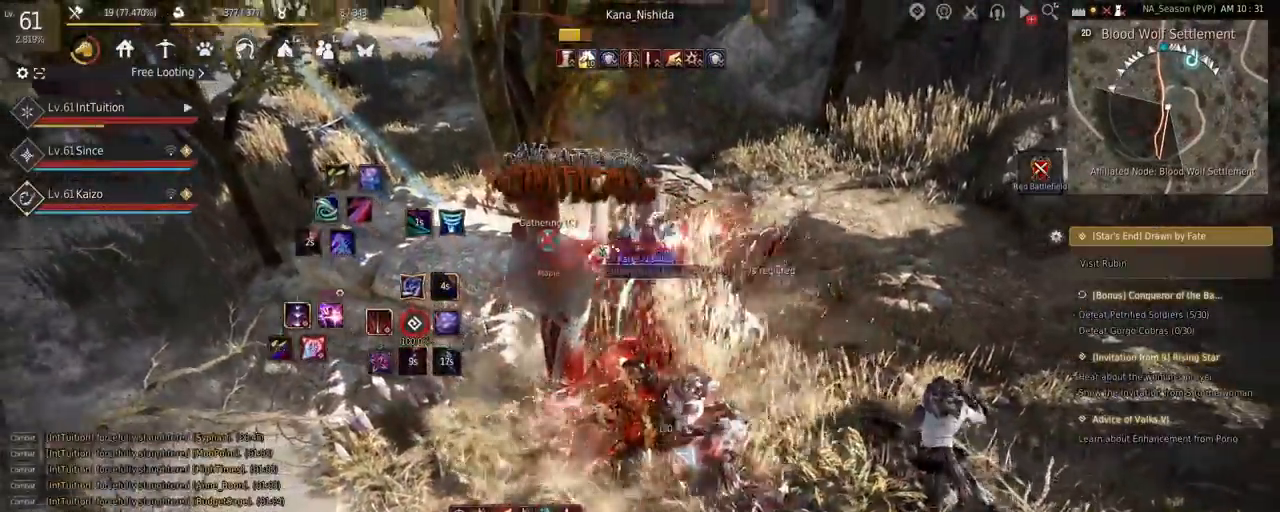
{"keys": [], "mouse": [], "events": []}
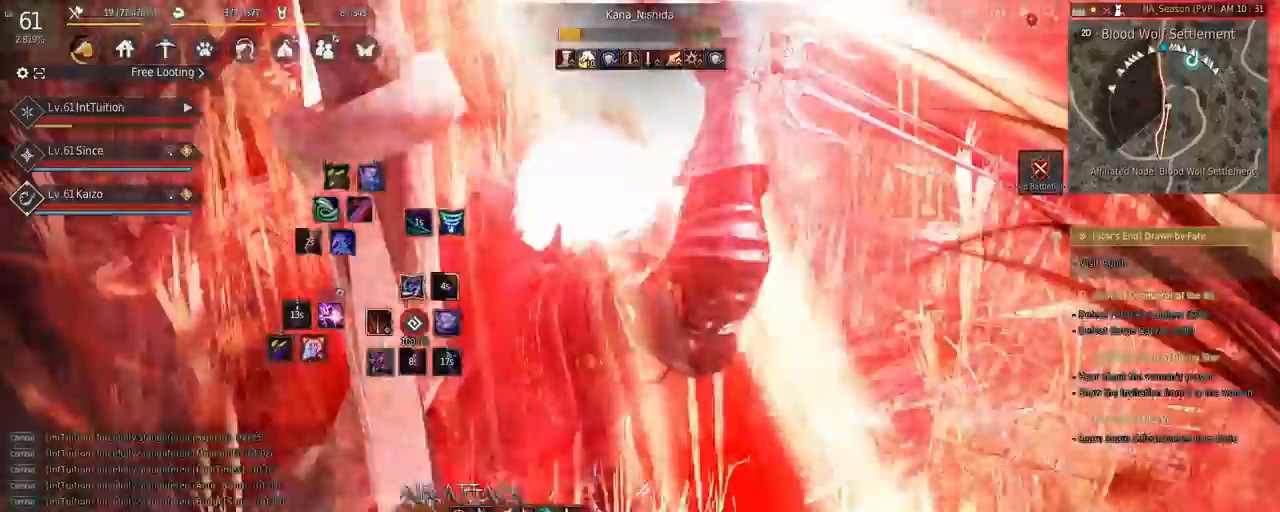
{"keys": ["w"], "mouse": [], "events": [[133, "w", "down"], [217, "f", "down"], [333, "f", "up"]]}
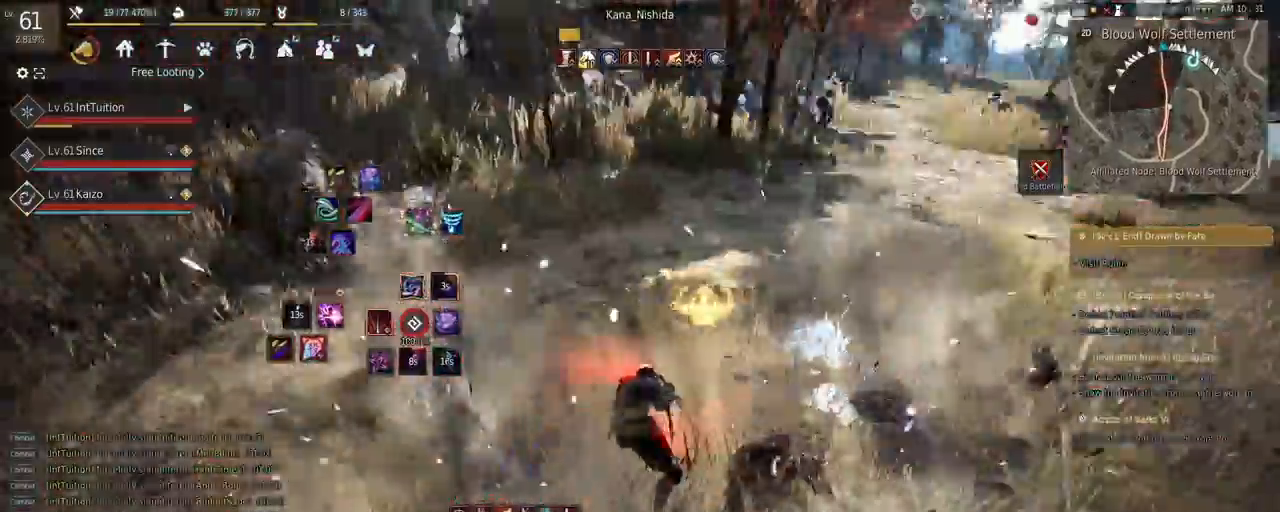
{"keys": [], "mouse": [], "events": [[150, "space", "down"], [283, "space", "up"], [317, "w", "up"]]}
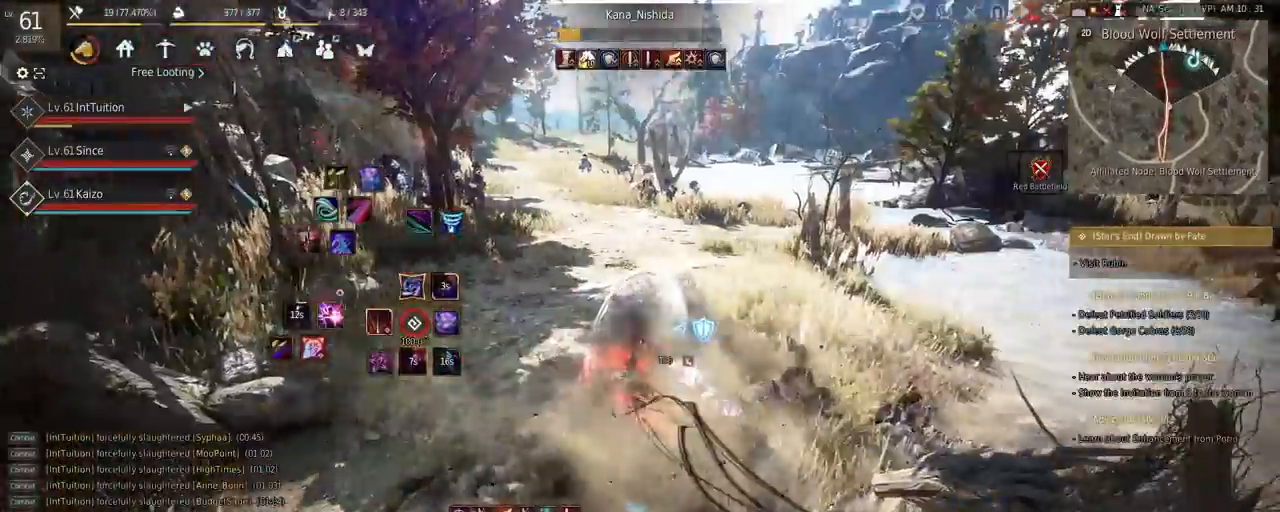
{"keys": ["shift"], "mouse": [], "events": [[17, "mouse_right", "down"], [267, "mouse_right", "up"], [500, "shift", "down"]]}
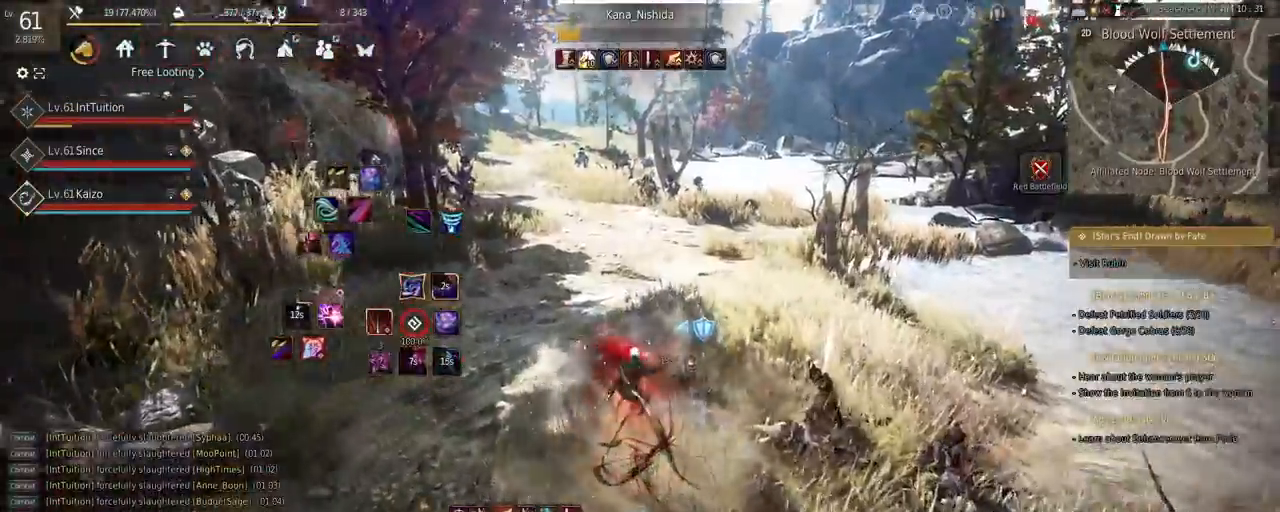
{"keys": ["shift"], "mouse": ["left"], "events": [[33, "w", "down"], [217, "w", "up"], [350, "mouse_left", "down"]]}
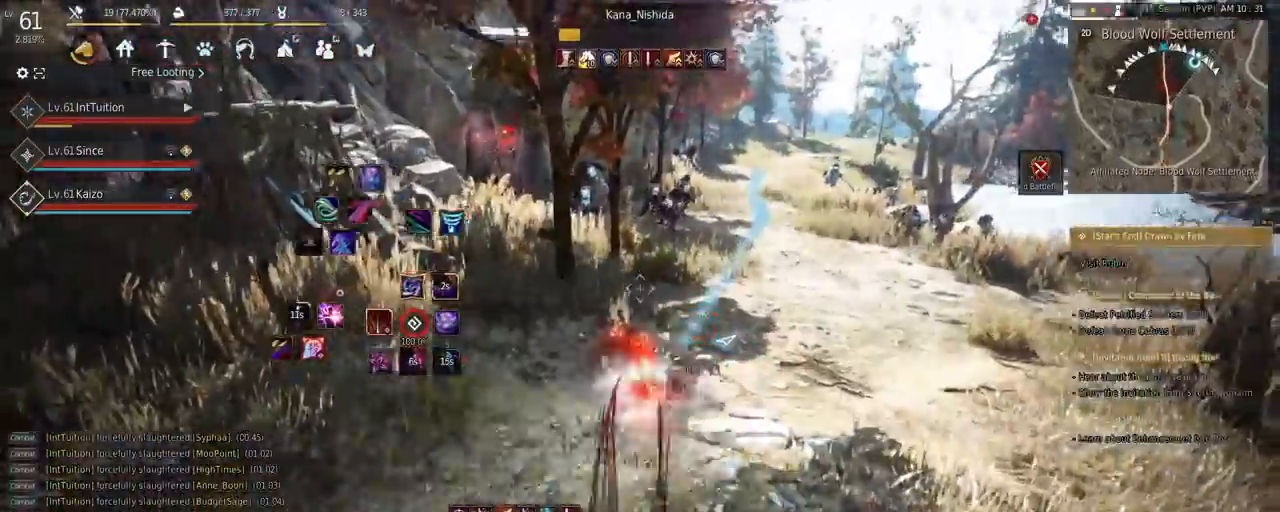
{"keys": ["w"], "mouse": [], "events": [[83, "mouse_left", "up"], [83, "shift", "up"], [233, "w", "down"]]}
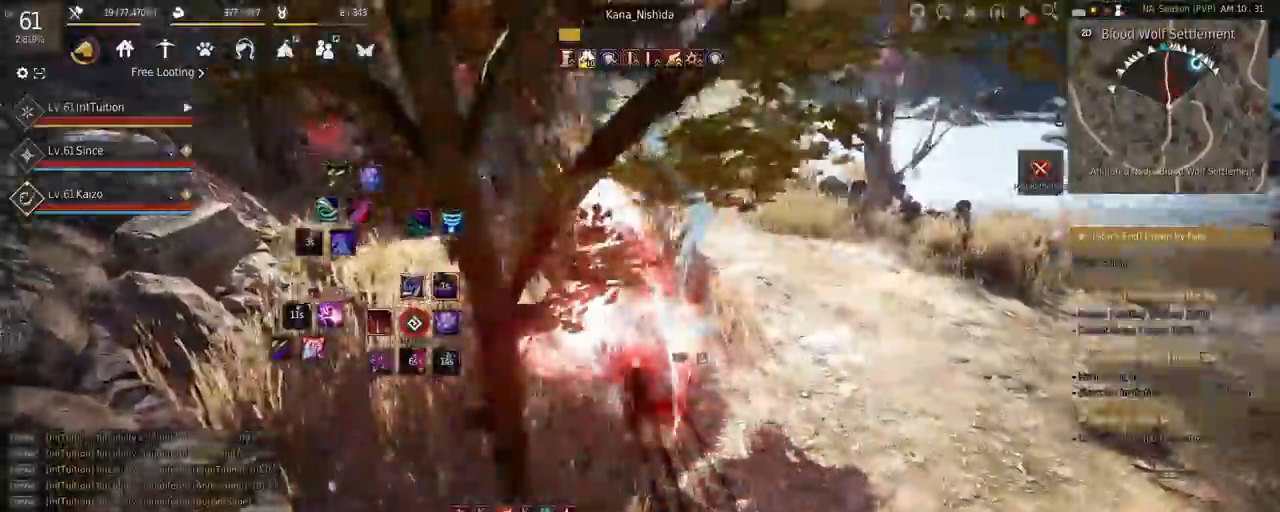
{"keys": ["shift"], "mouse": [], "events": [[233, "f", "down"], [383, "f", "up"], [383, "w", "up"], [483, "shift", "down"]]}
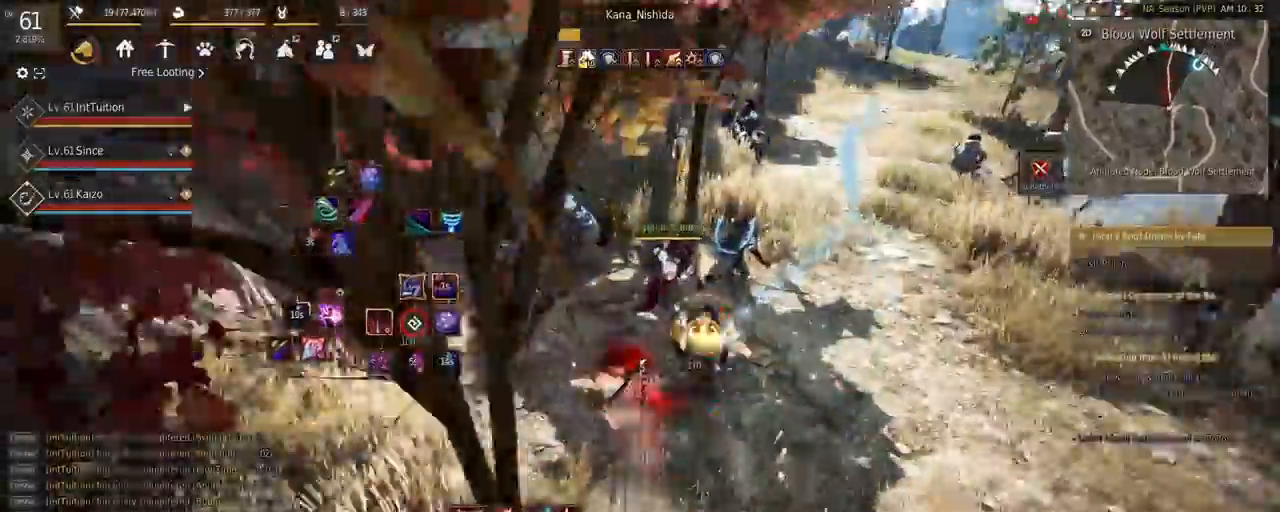
{"keys": ["f", "shift"], "mouse": [], "events": [[50, "f", "down"]]}
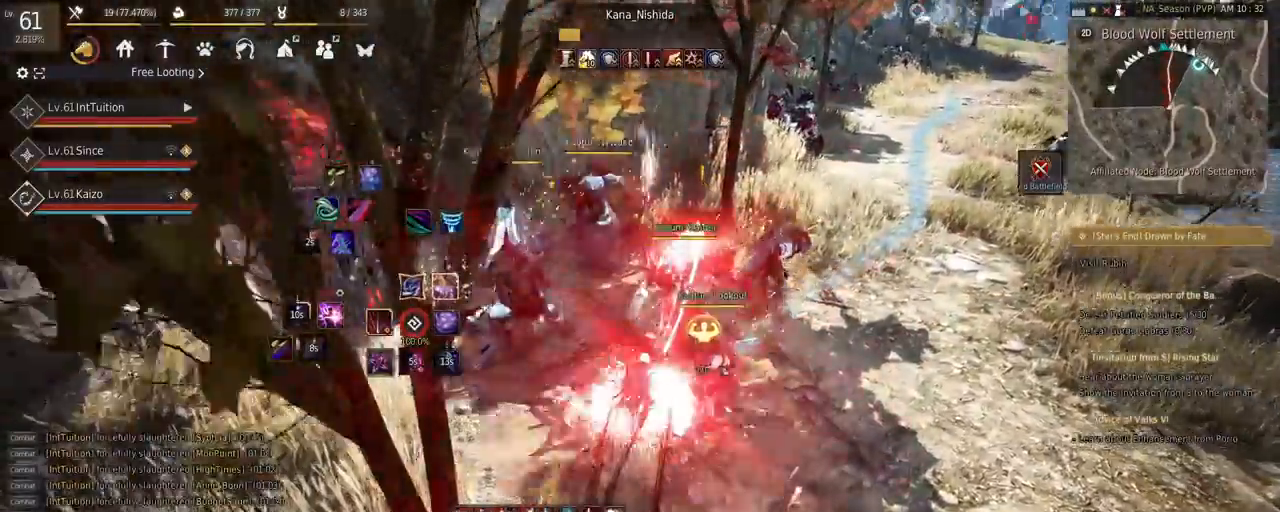
{"keys": ["f", "shift"], "mouse": [], "events": []}
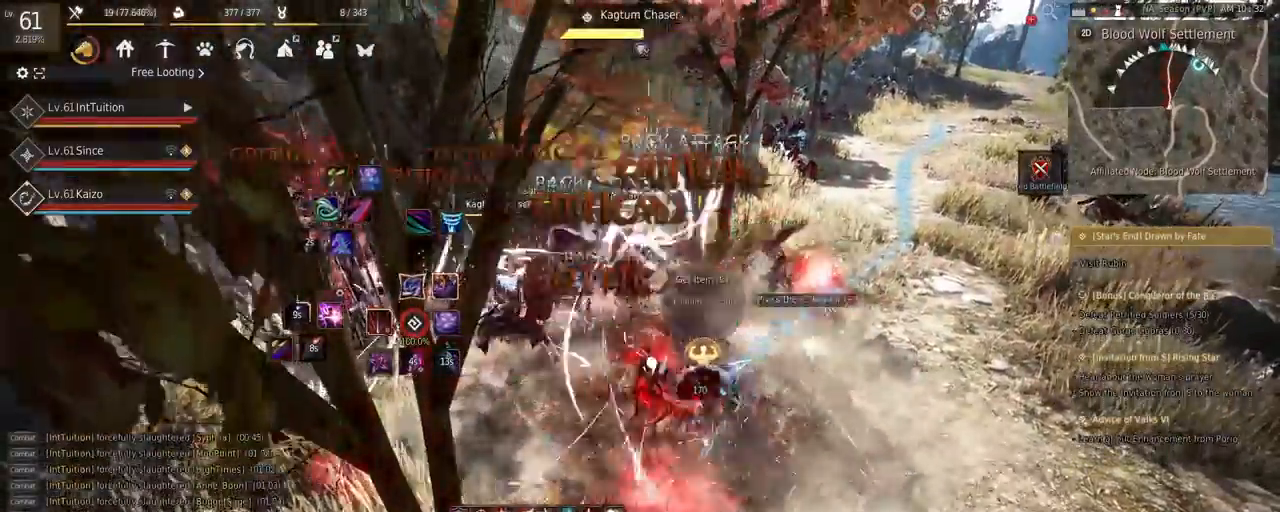
{"keys": [], "mouse": [], "events": [[50, "f", "up"], [167, "shift", "up"]]}
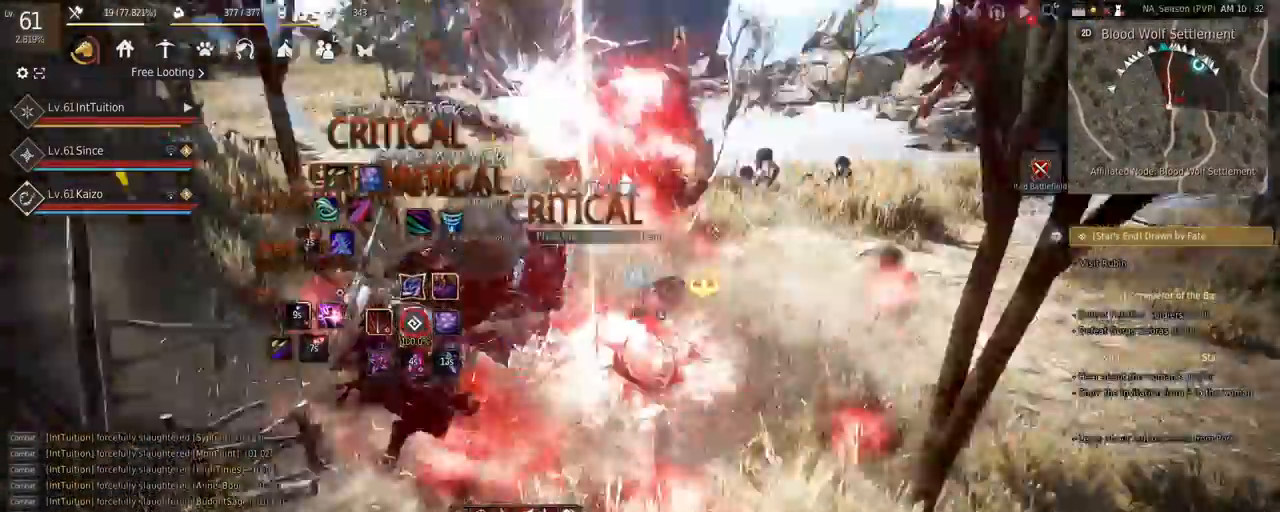
{"keys": ["w"], "mouse": [], "events": [[67, "w", "down"], [117, "f", "down"], [217, "f", "up"]]}
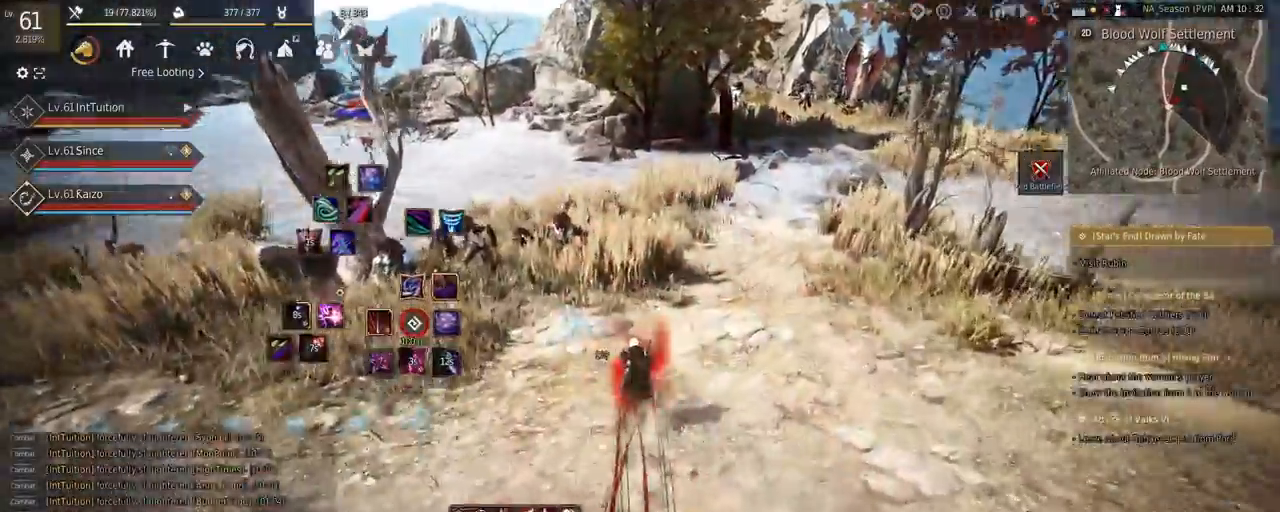
{"keys": ["w"], "mouse": [], "events": [[300, "space", "down"], [433, "space", "up"]]}
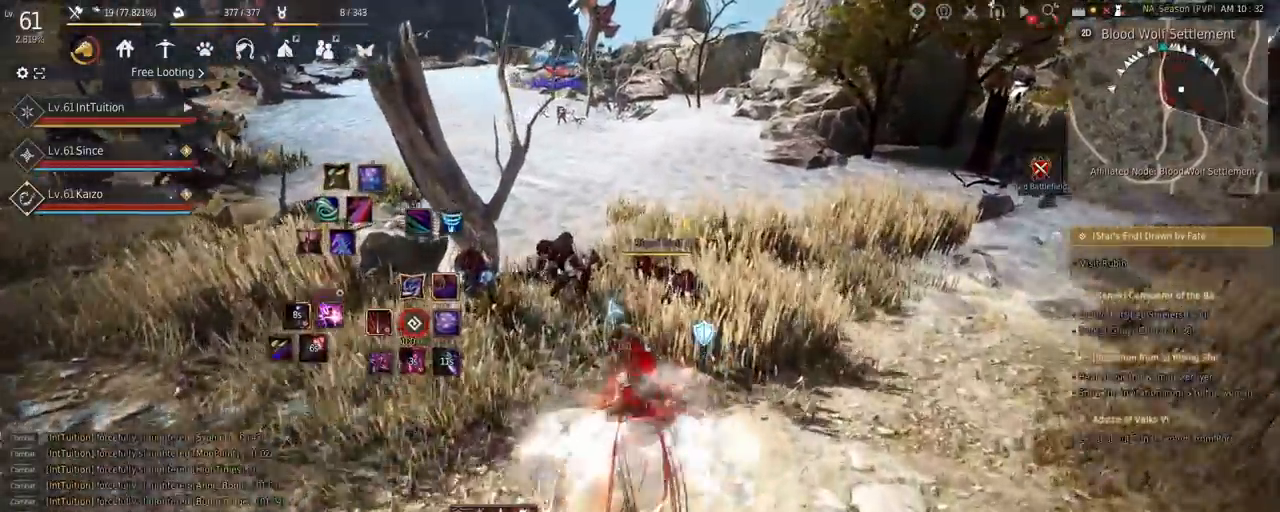
{"keys": [], "mouse": [], "events": [[83, "w", "up"], [200, "q", "down"], [283, "q", "up"], [367, "q", "down"], [450, "q", "up"]]}